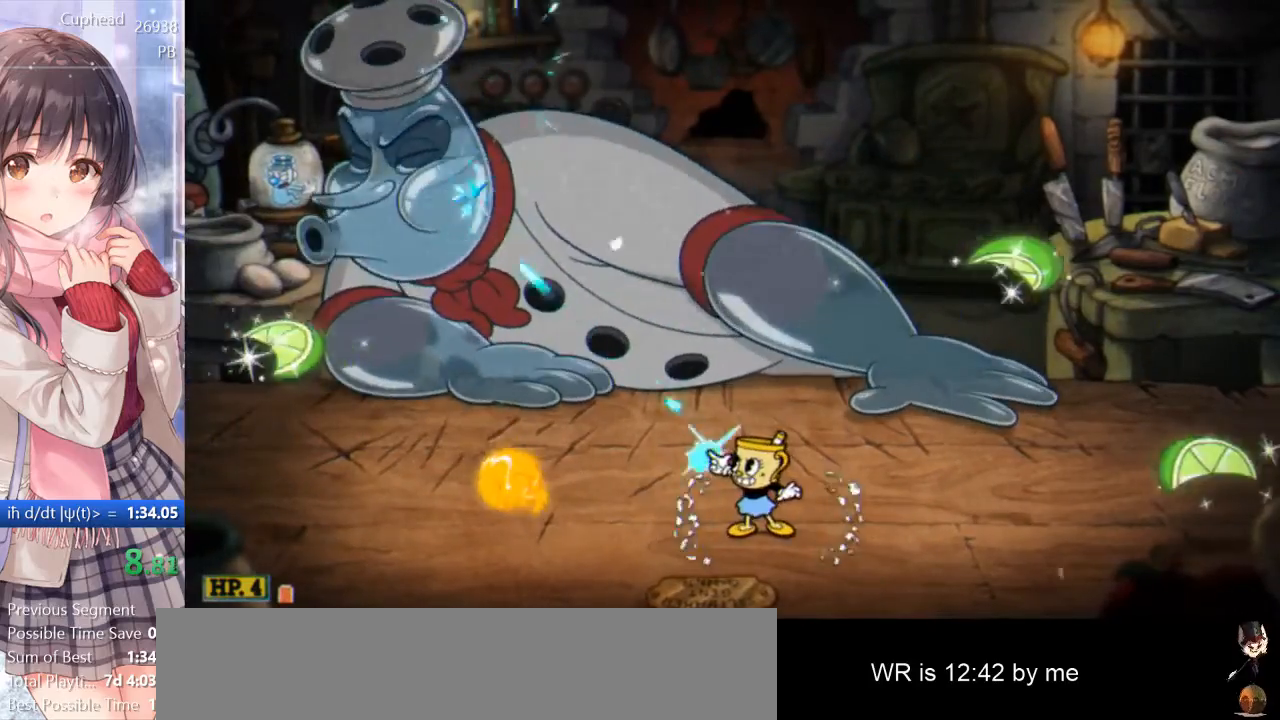
Gameplay with keyboard; each line is a JSON object with the keys held at the frame after it. "events" lists presses ("down") and releases ("up") of "a", "d", "down", "escape", "i", "k", "left", "o", "p", "return", "right", "s", "space", "up", "w" and "z" between this image and that frame as [ms after this image, input, new state], when the widget could be followed in between. No other keys are recorded. Mouse input is not recorded.
{"keys": ["a", "i", "p", "w"], "events": []}
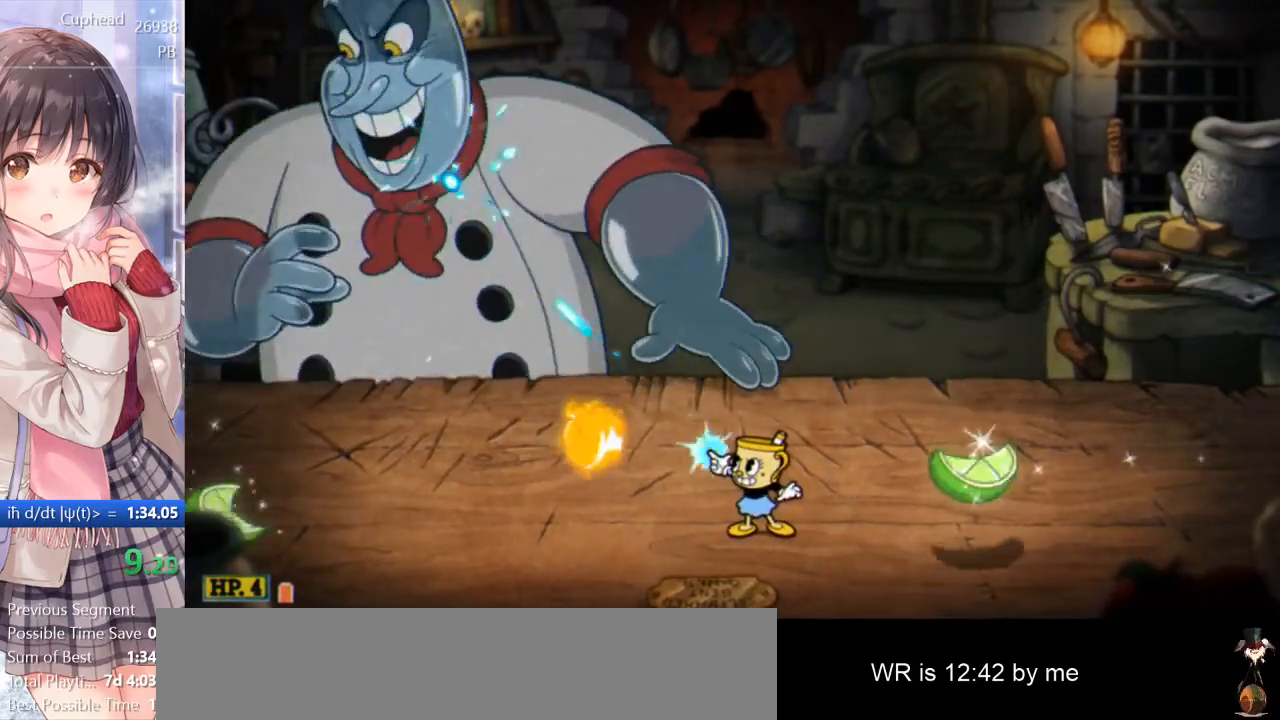
{"keys": ["a", "p", "w"], "events": [[17, "i", "up"], [250, "space", "down"], [450, "space", "up"]]}
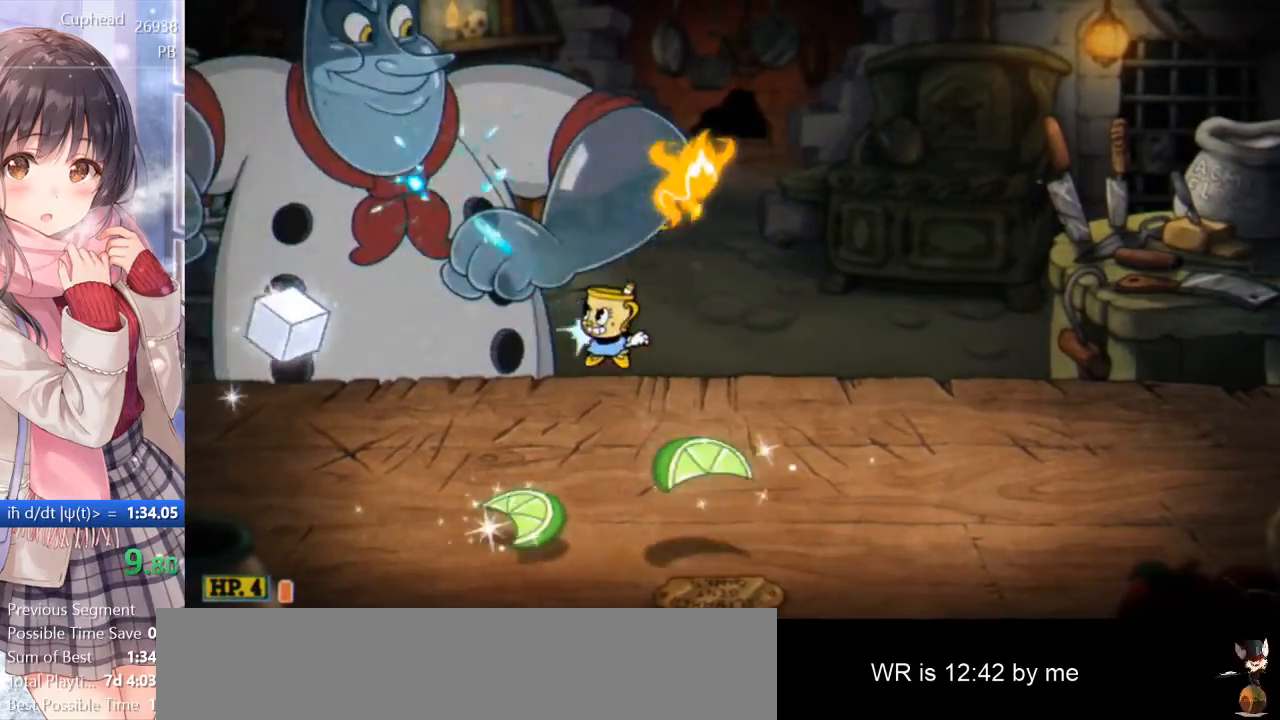
{"keys": ["d", "p", "space", "w"], "events": [[33, "space", "down"], [83, "a", "up"], [83, "d", "down"]]}
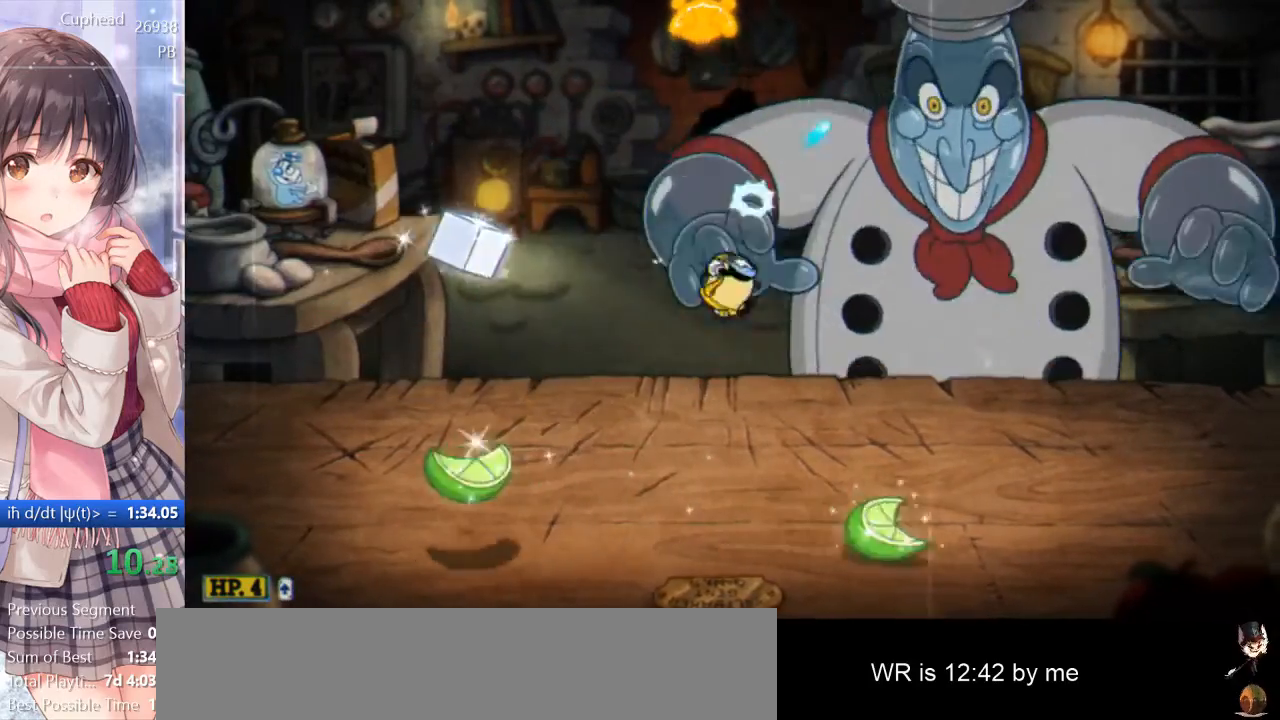
{"keys": ["d", "p", "w"], "events": [[50, "space", "up"], [233, "space", "down"], [467, "space", "up"]]}
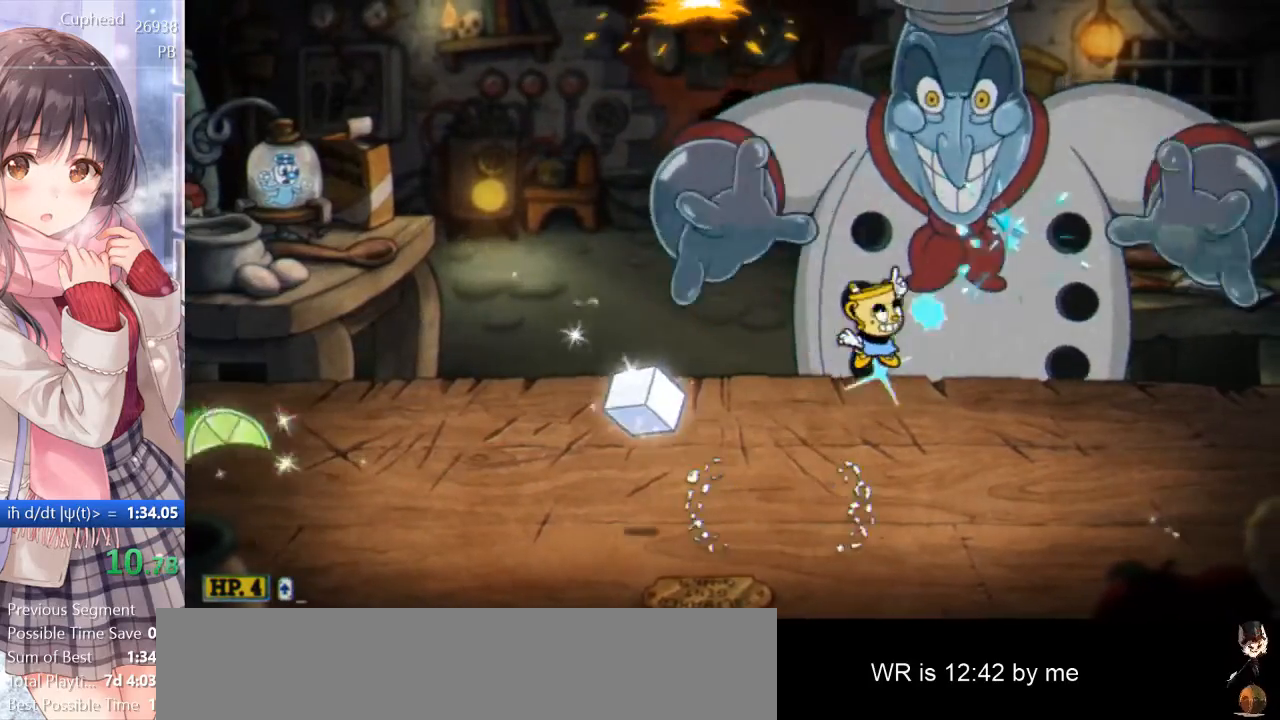
{"keys": ["d", "p", "space", "w"], "events": [[17, "d", "up"], [17, "space", "down"], [250, "d", "down"]]}
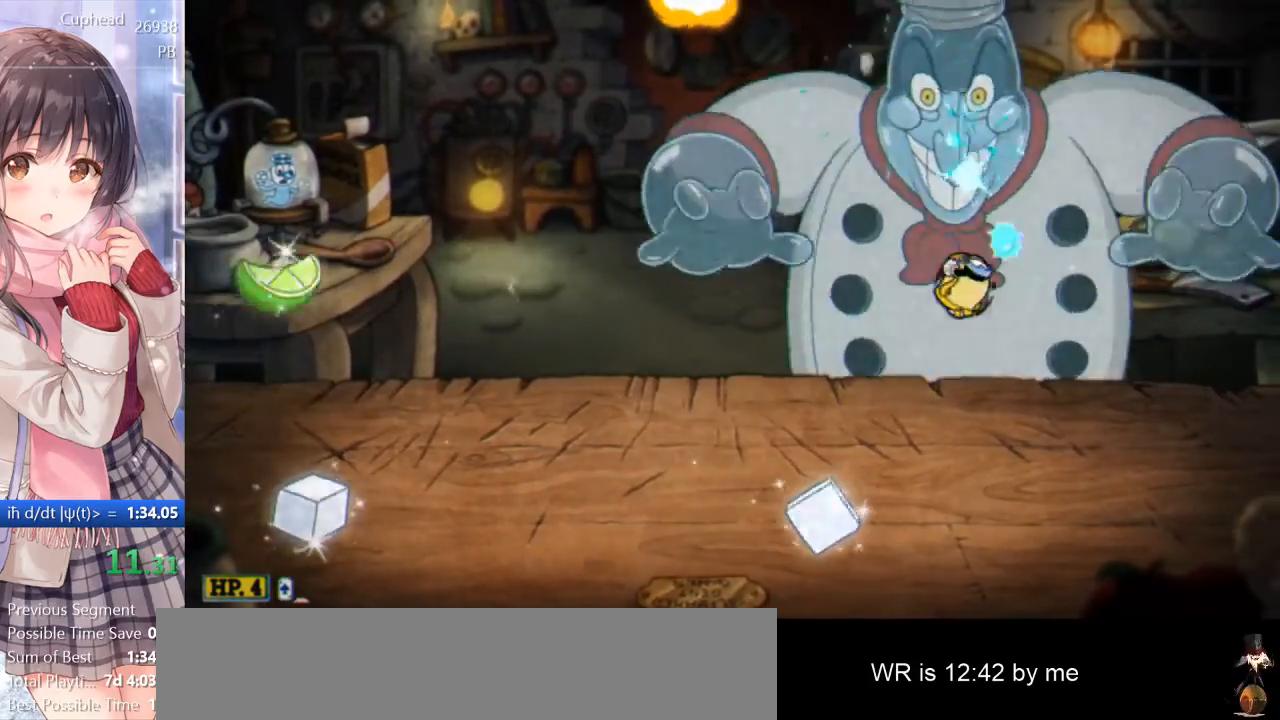
{"keys": ["p", "space", "w"], "events": [[33, "space", "up"], [67, "d", "up"], [183, "space", "down"], [400, "space", "up"], [467, "space", "down"]]}
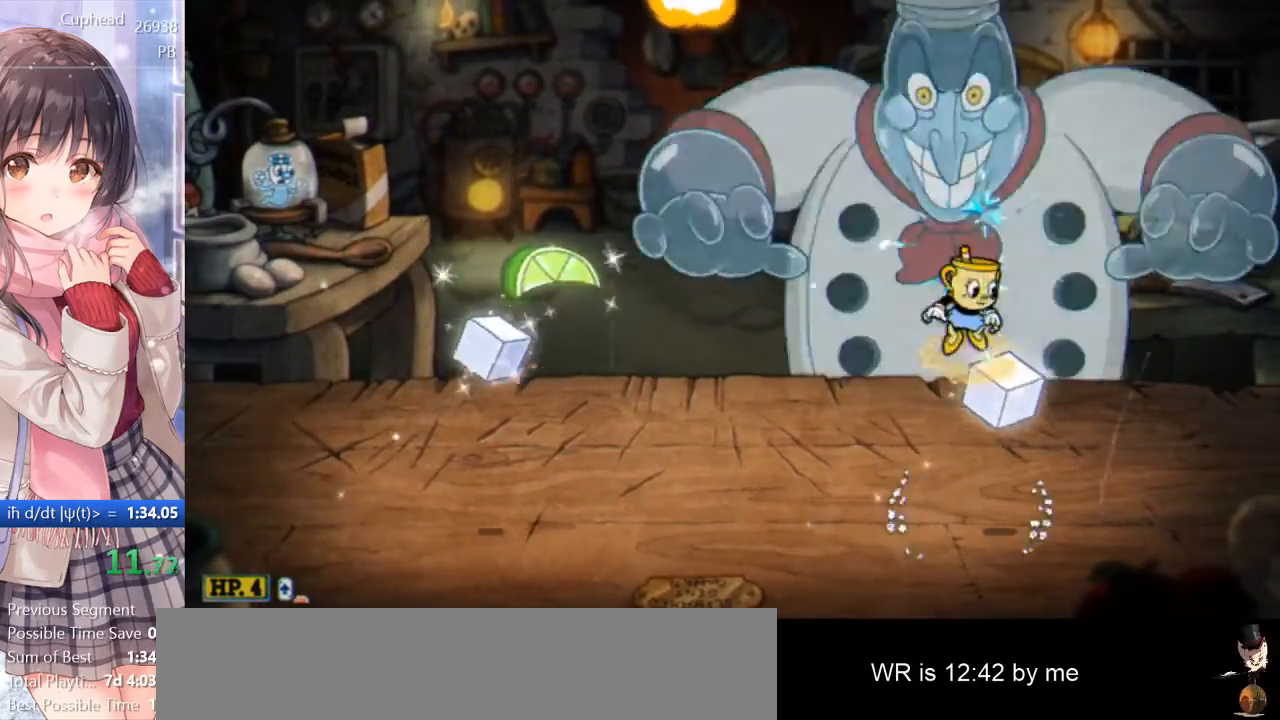
{"keys": ["p", "w"], "events": [[233, "space", "up"]]}
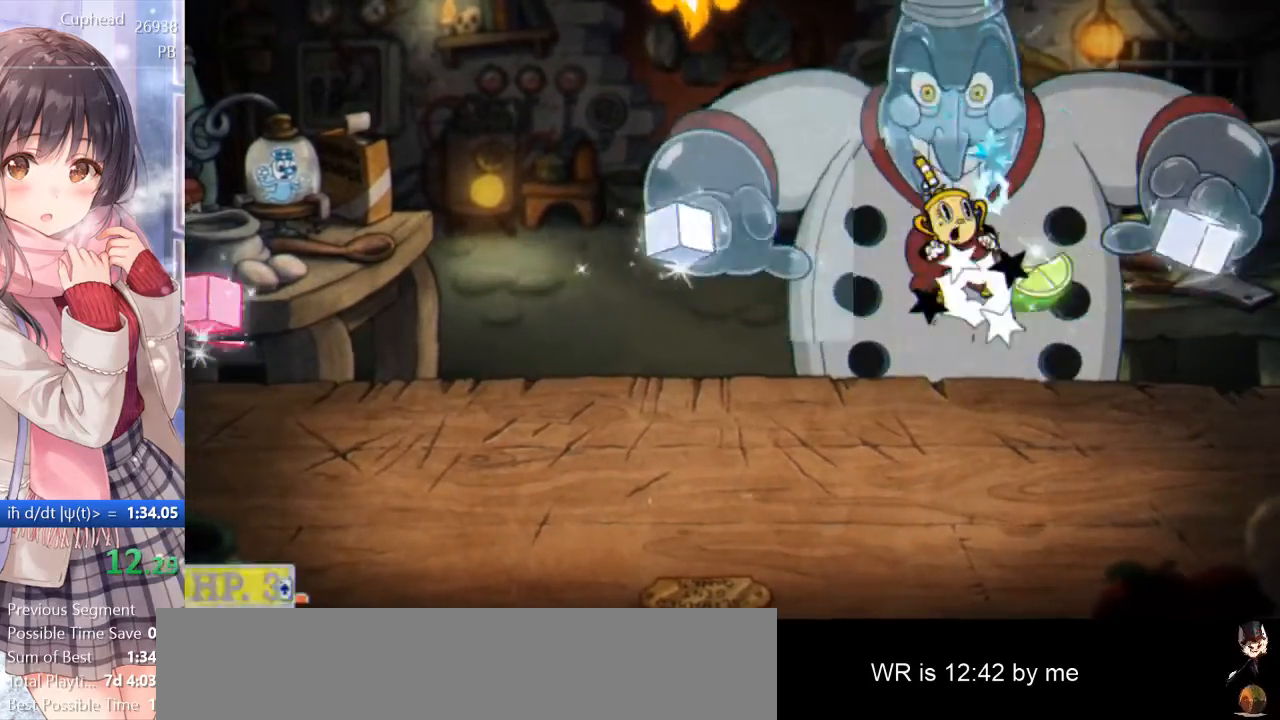
{"keys": ["p", "w"], "events": []}
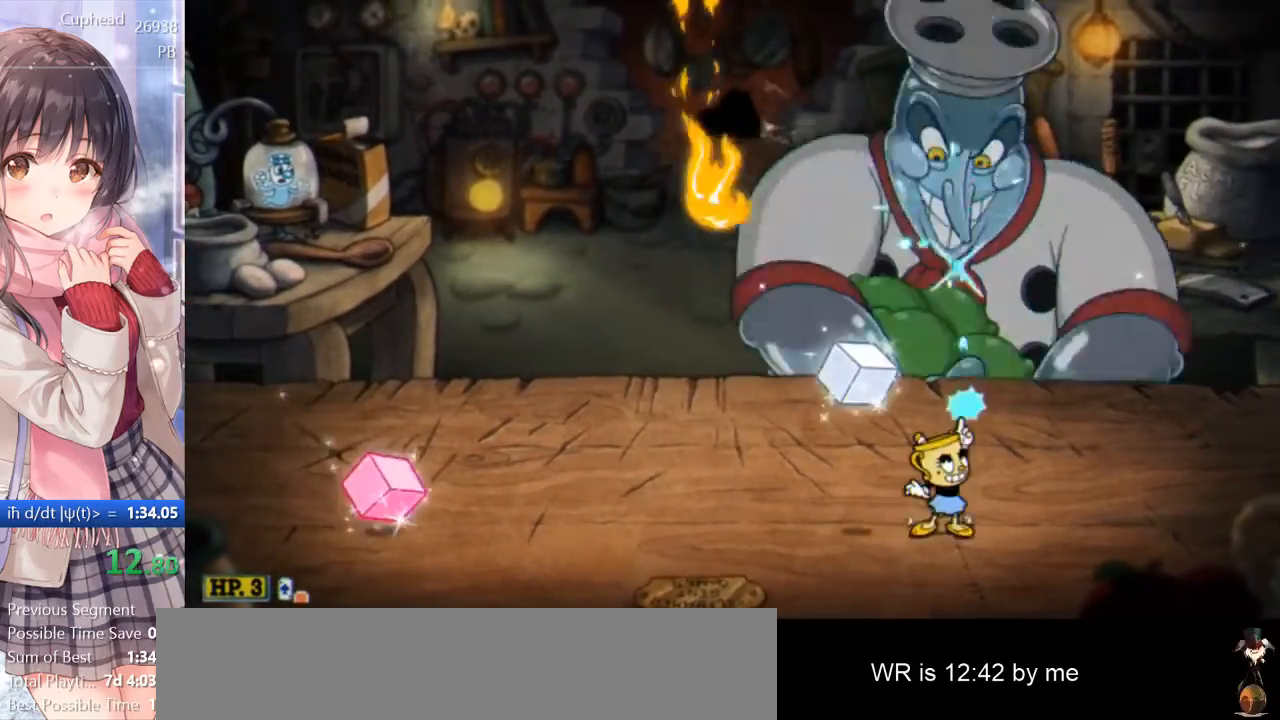
{"keys": ["p", "space", "w"], "events": [[33, "space", "down"], [267, "space", "up"], [367, "space", "down"]]}
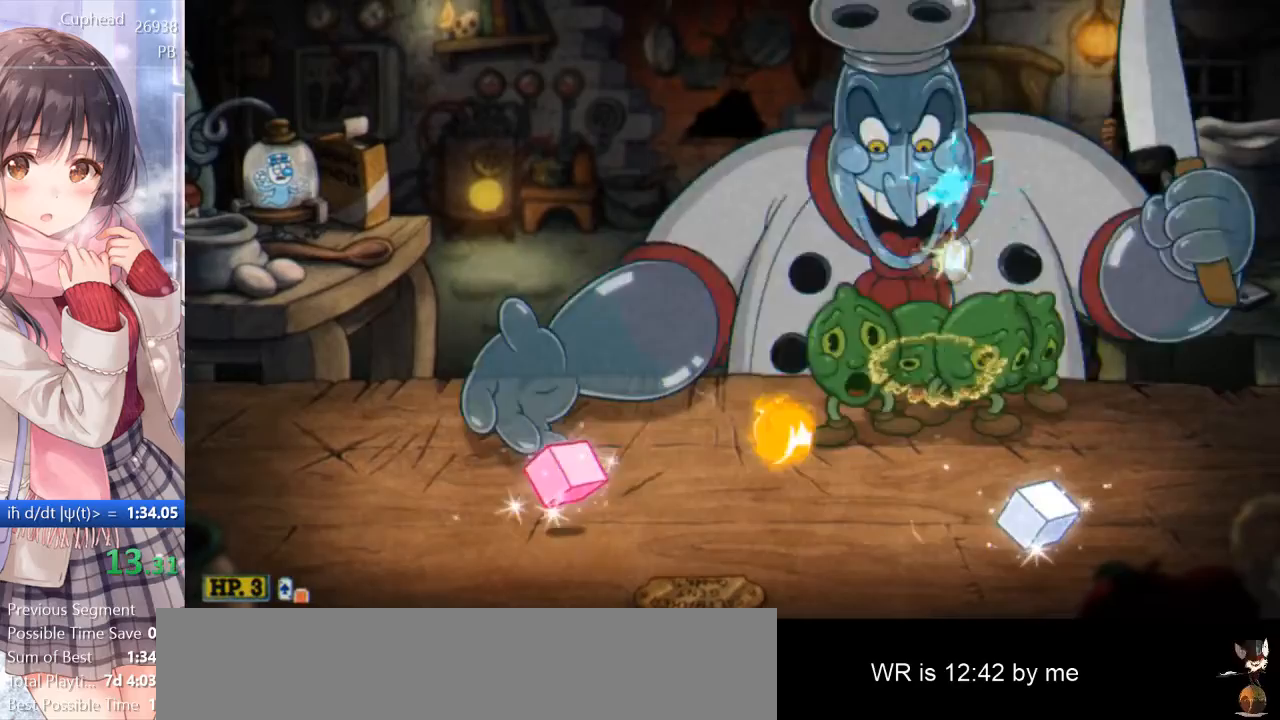
{"keys": ["a", "p", "return", "w"], "events": [[183, "a", "down"], [233, "space", "up"], [383, "return", "down"]]}
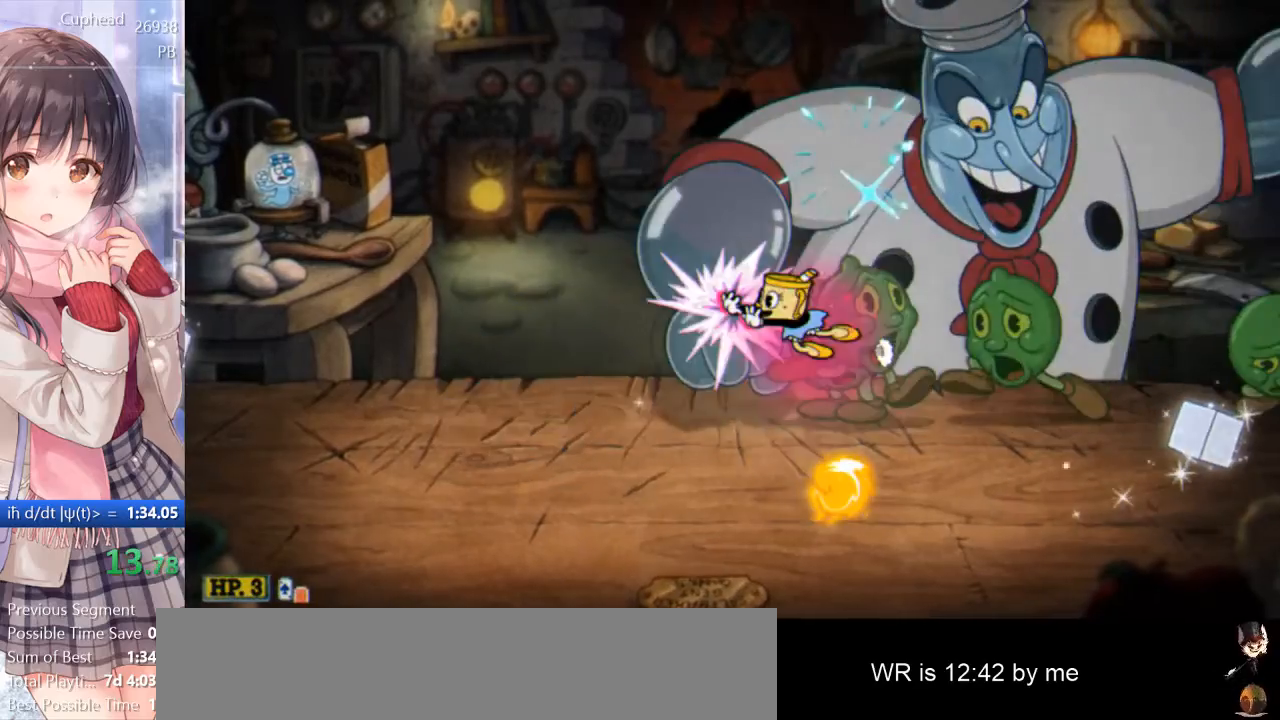
{"keys": ["p", "space", "w"], "events": [[67, "a", "up"], [67, "return", "up"], [117, "d", "down"], [400, "d", "up"], [500, "space", "down"]]}
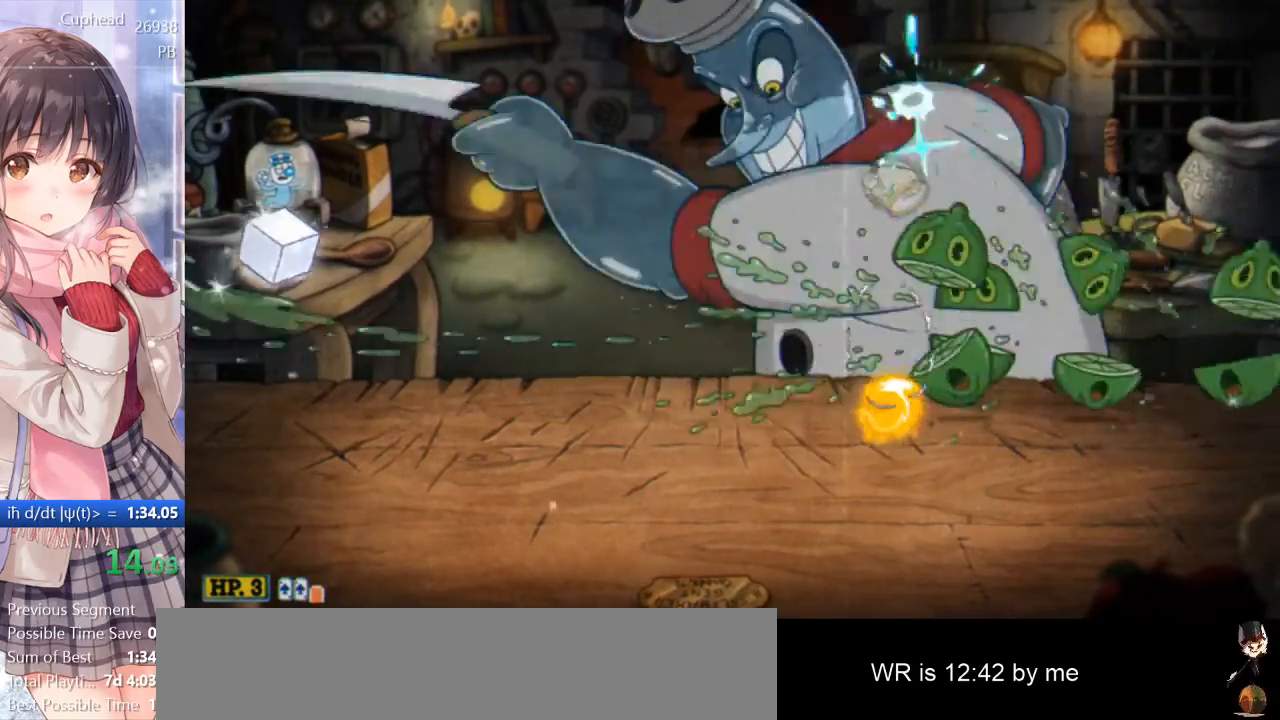
{"keys": ["p", "w"], "events": [[50, "a", "down"], [183, "a", "up"], [183, "space", "up"], [417, "d", "down"], [467, "d", "up"]]}
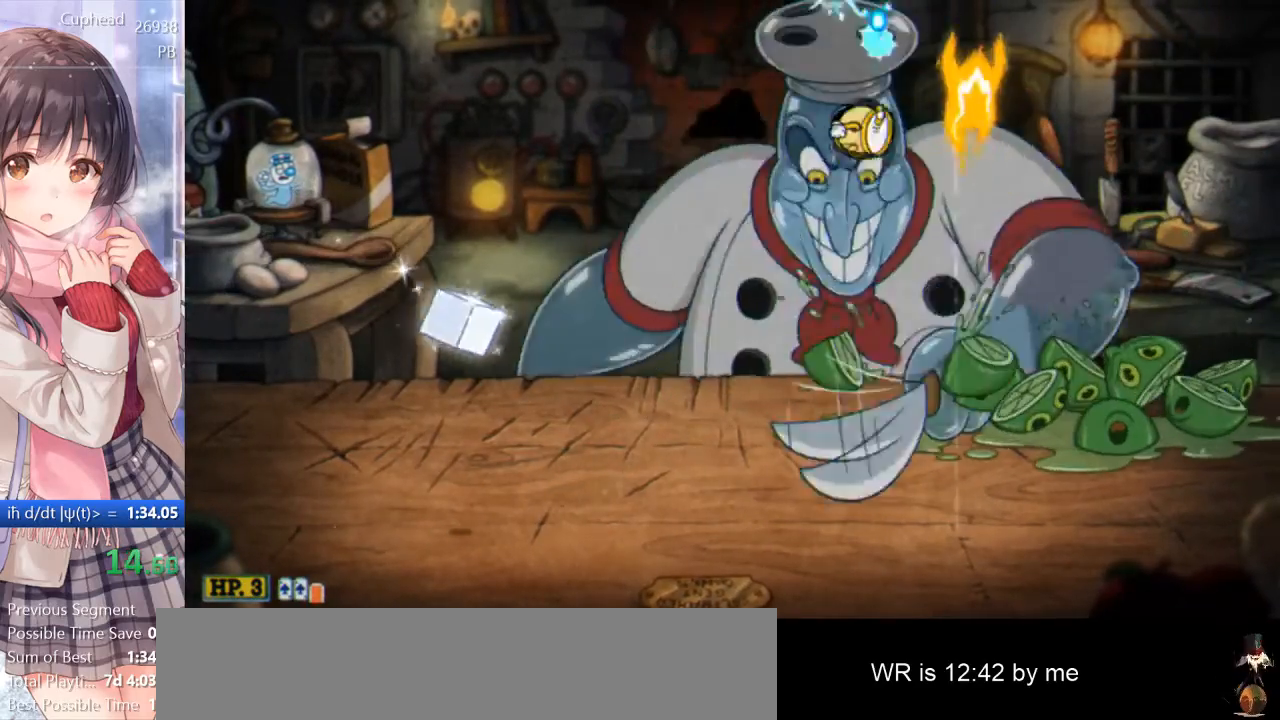
{"keys": ["p", "space", "w"], "events": [[117, "d", "down"], [150, "d", "up"], [350, "space", "down"]]}
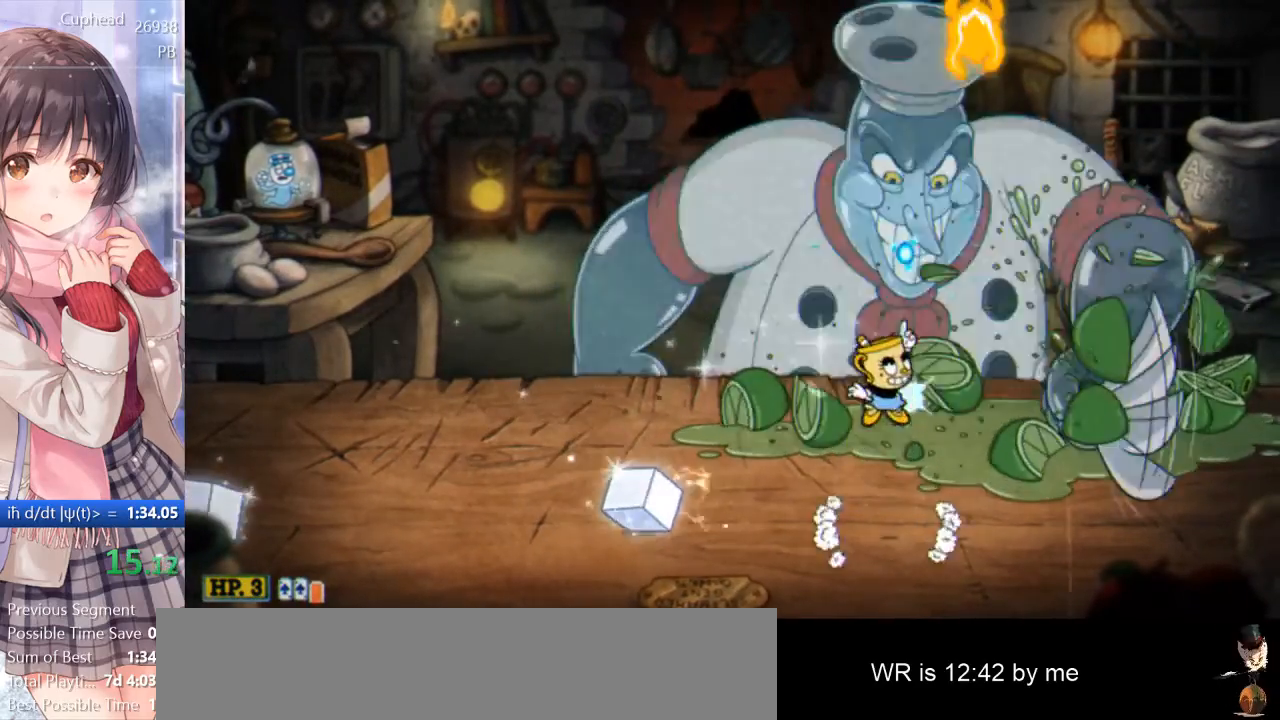
{"keys": ["p", "w"], "events": [[33, "space", "up"], [317, "d", "down"], [450, "d", "up"]]}
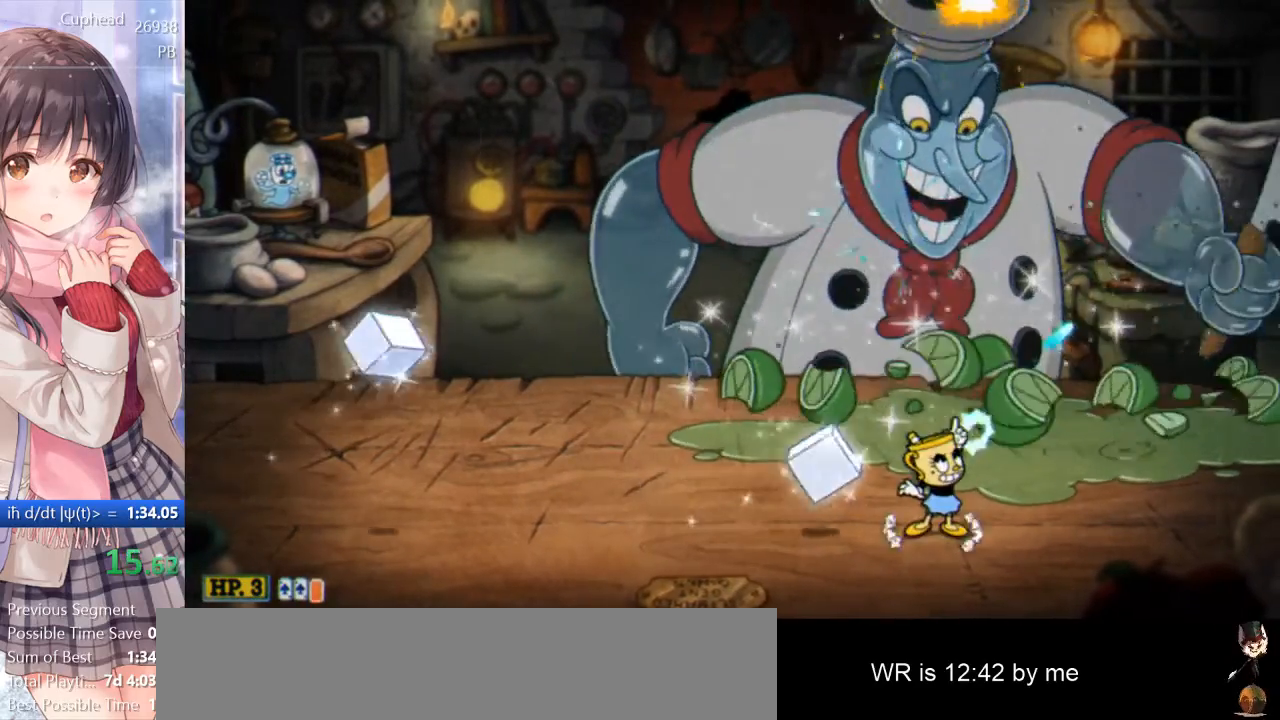
{"keys": ["p", "w"], "events": []}
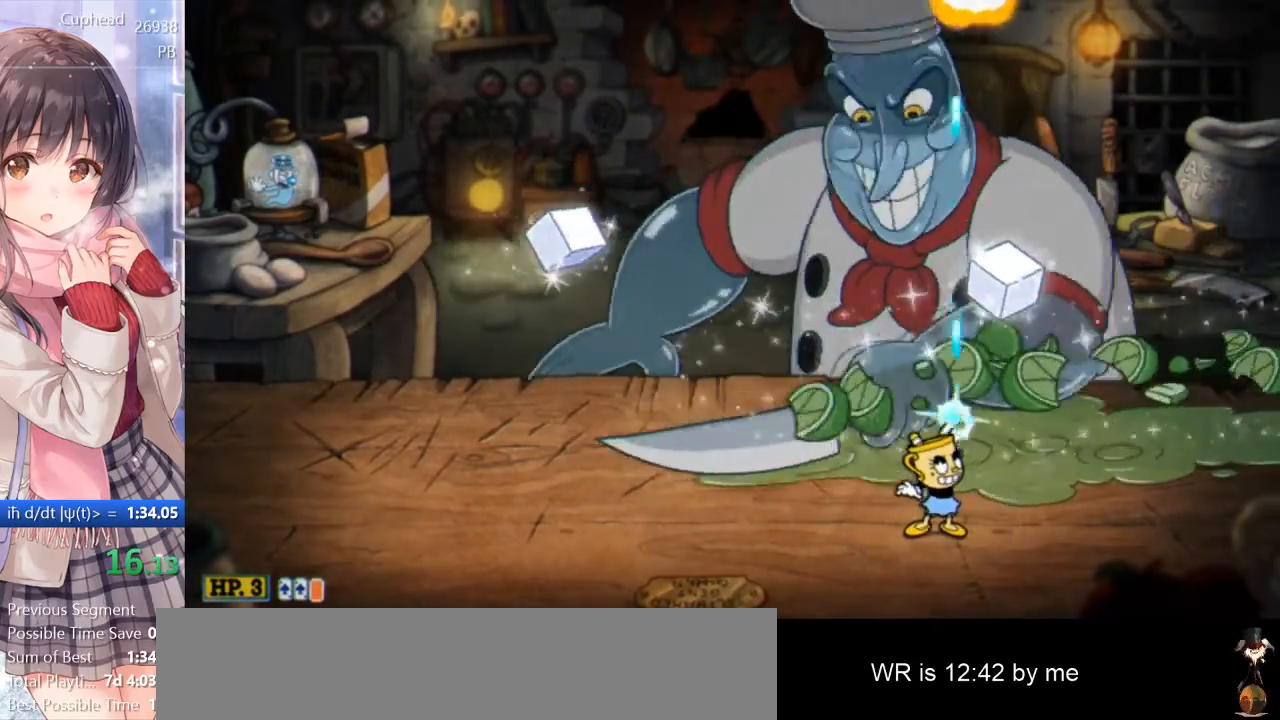
{"keys": ["d", "p", "space", "w"], "events": [[17, "space", "down"], [250, "space", "up"], [350, "space", "down"], [383, "d", "down"]]}
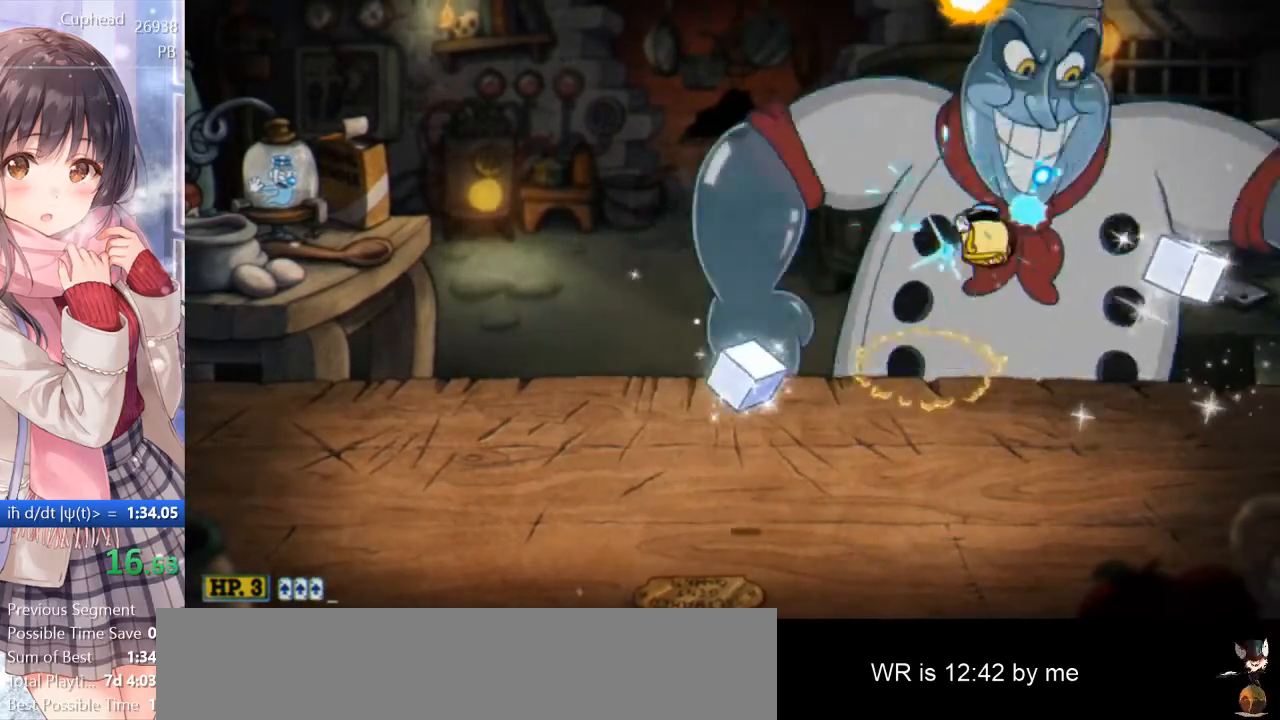
{"keys": ["p", "w"], "events": [[117, "d", "up"], [167, "space", "up"]]}
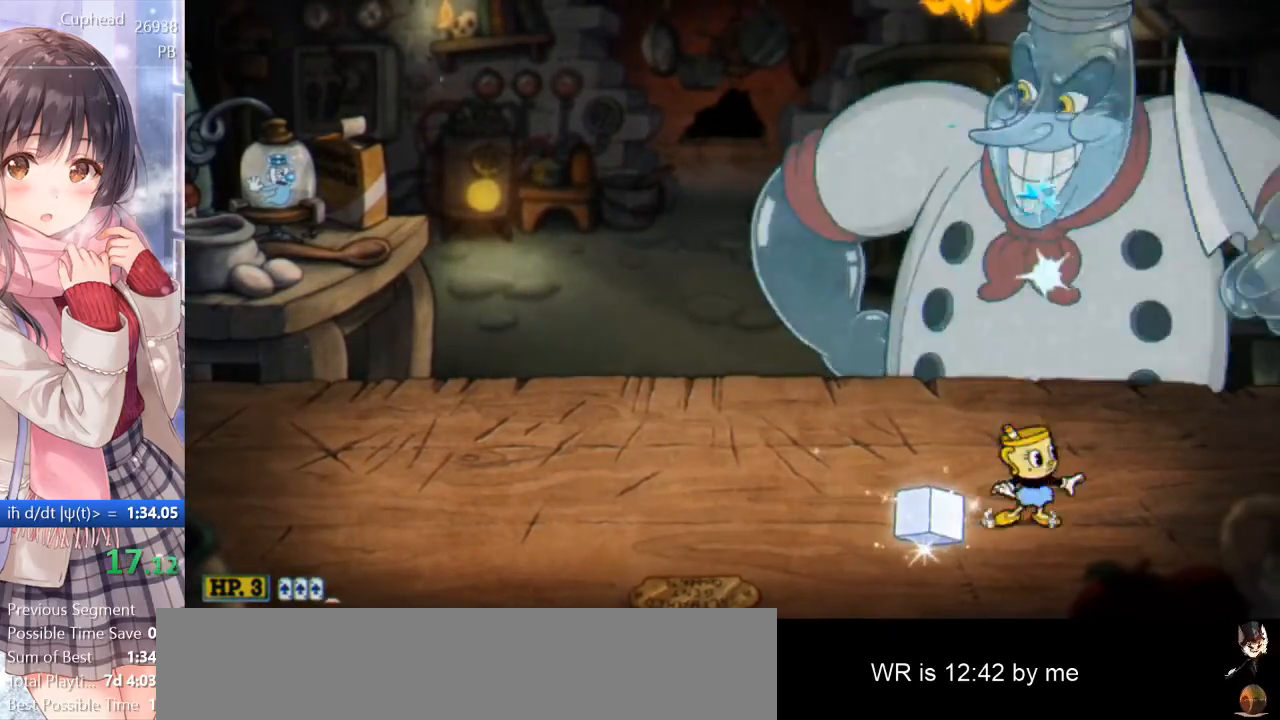
{"keys": ["p", "space", "w"], "events": [[33, "space", "down"], [233, "space", "up"], [333, "space", "down"]]}
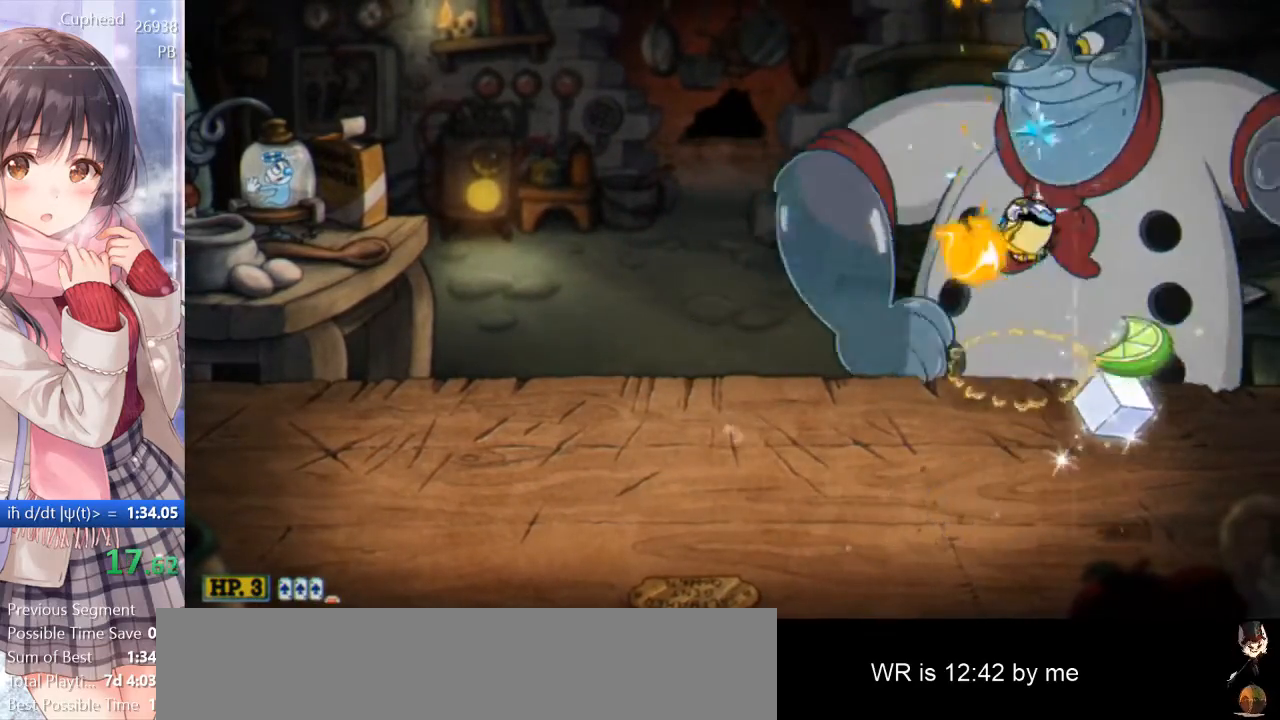
{"keys": ["a", "p", "w"], "events": [[67, "d", "down"], [100, "space", "up"], [150, "d", "up"], [300, "d", "down"], [400, "a", "down"], [433, "d", "up"]]}
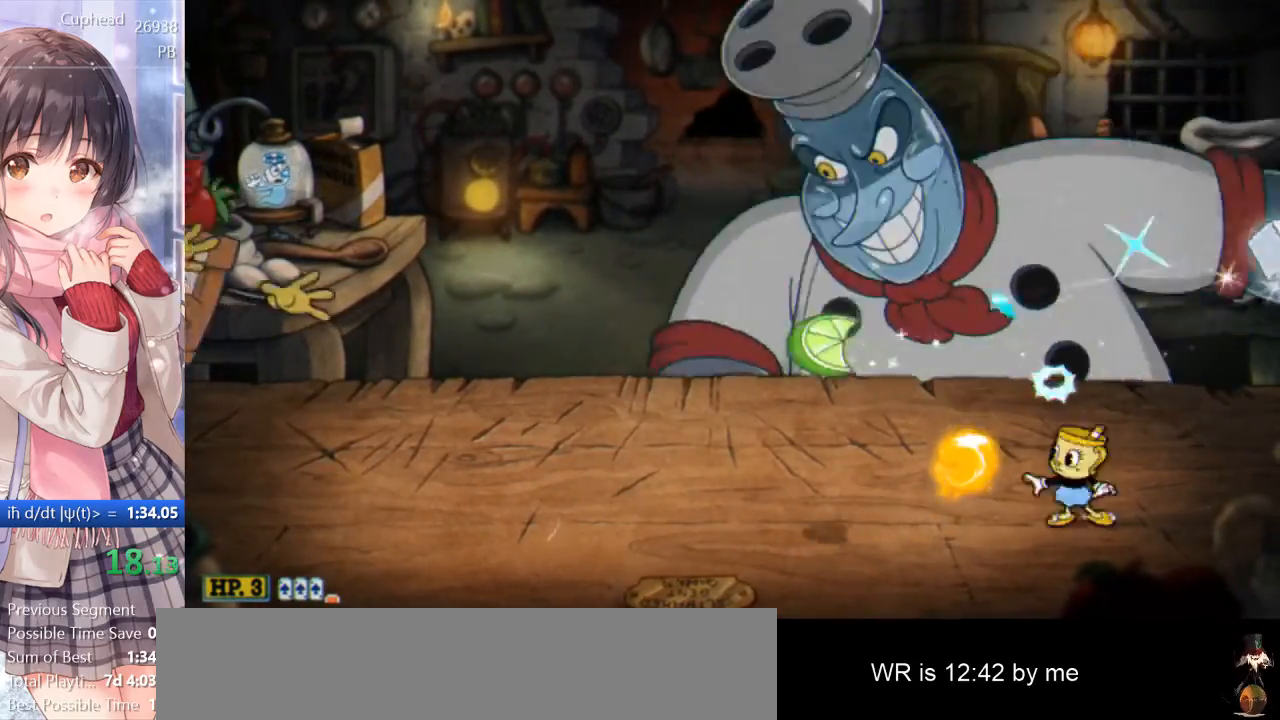
{"keys": ["a", "p", "space", "w"], "events": [[33, "i", "down"], [217, "space", "down"], [267, "i", "up"], [350, "space", "up"], [450, "space", "down"]]}
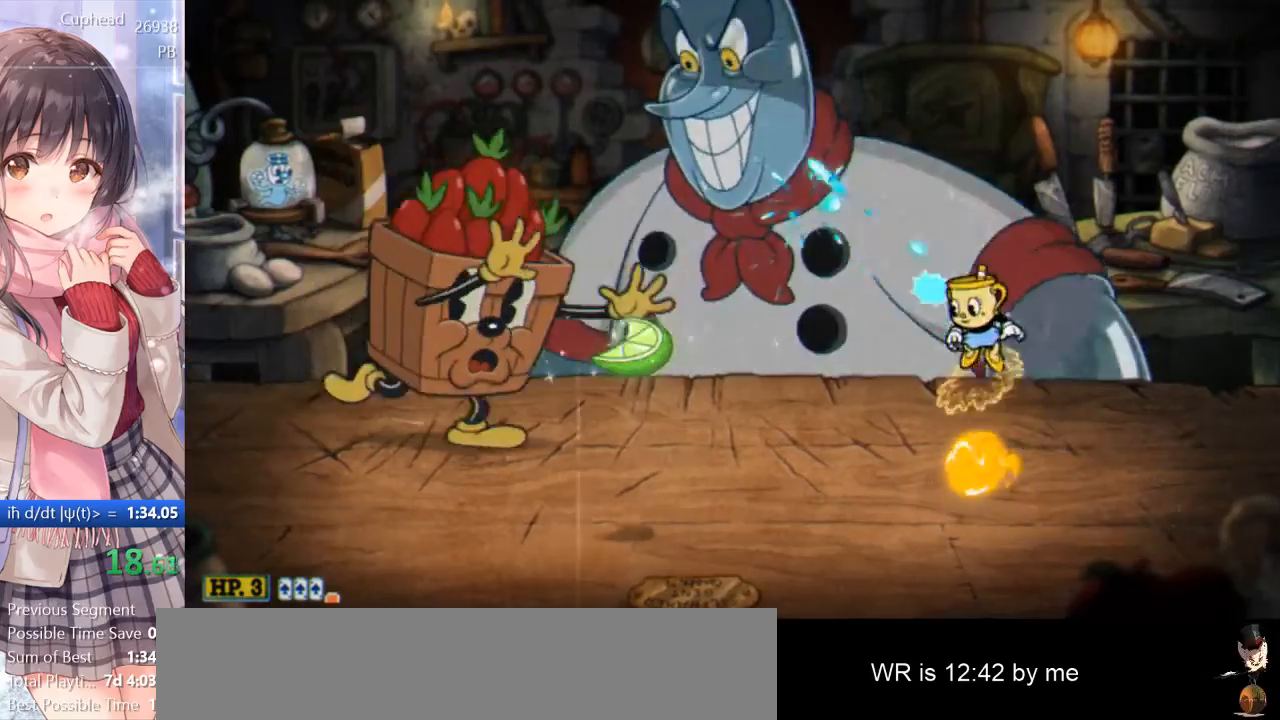
{"keys": ["a", "p", "space", "w"], "events": []}
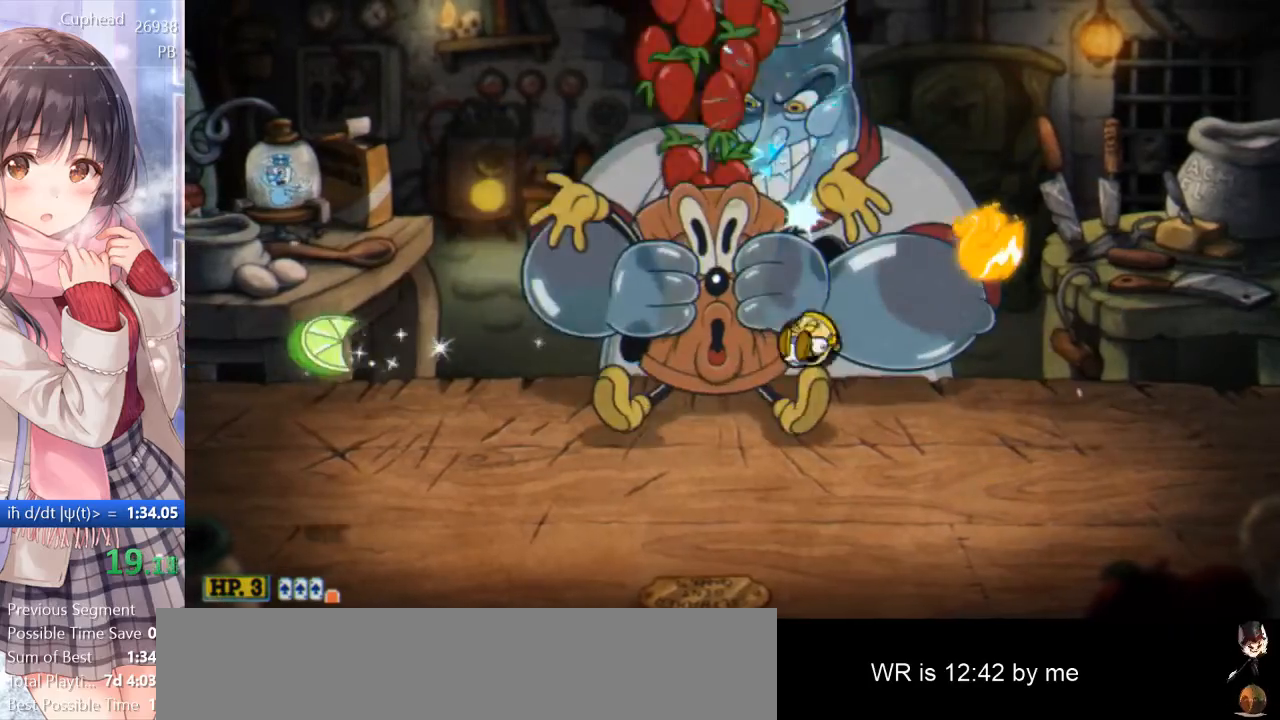
{"keys": ["p", "w"], "events": [[50, "a", "up"], [50, "space", "up"], [167, "space", "down"], [450, "space", "up"]]}
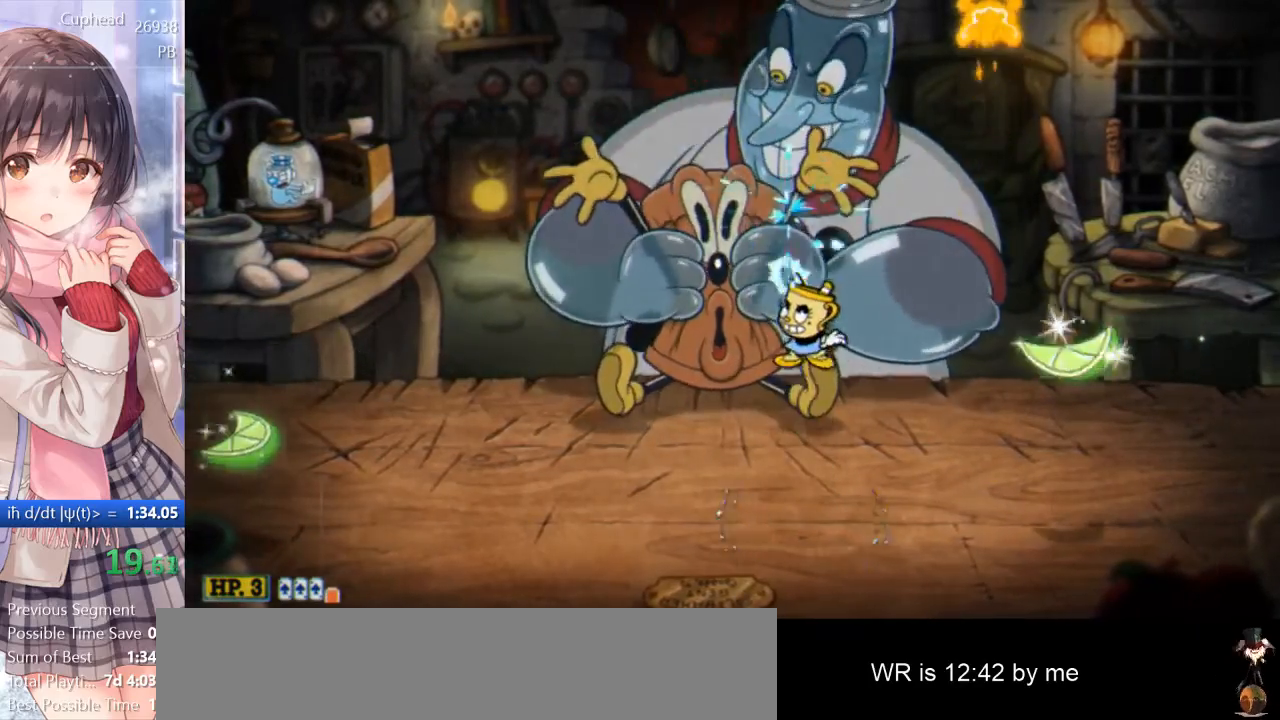
{"keys": ["a", "i", "p", "w"], "events": [[133, "a", "down"], [267, "i", "down"]]}